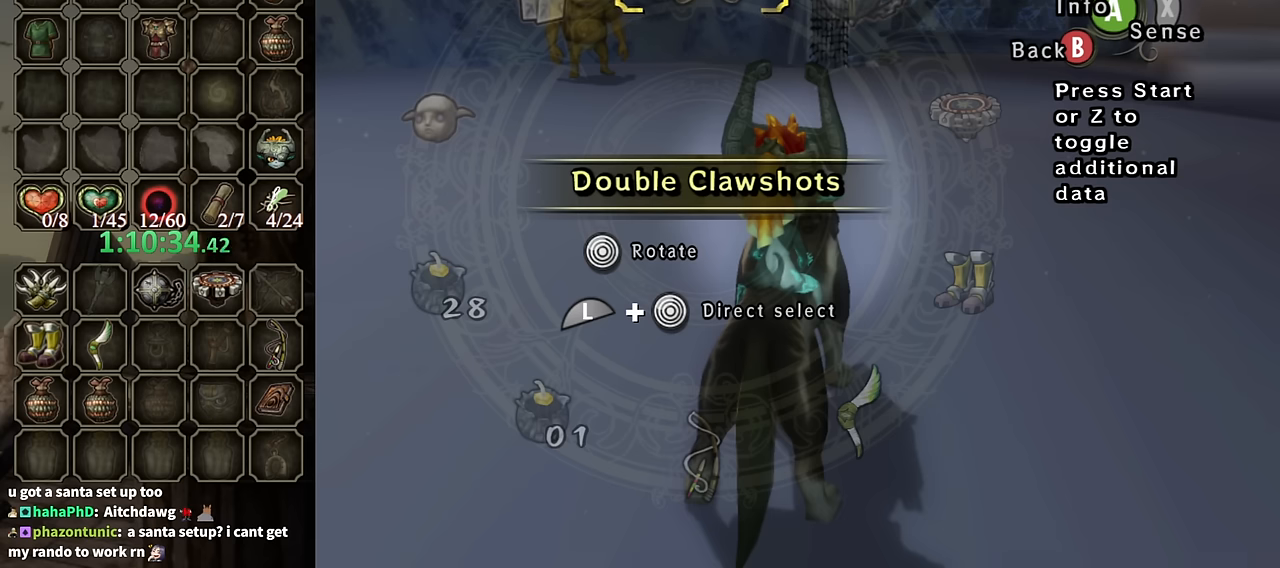
Gameplay with a controller (Nintendo layout); each line is a JSON object with the inputs held at the frame after it. "events" lists button and stick changes between this image and that frame as [ms after this image, input, new state], when the widget could be followed in between. Not read: L3 R3.
{"buttons": ["B"], "left_stick": "center", "right_stick": "center", "events": [[500, "B", "down"]]}
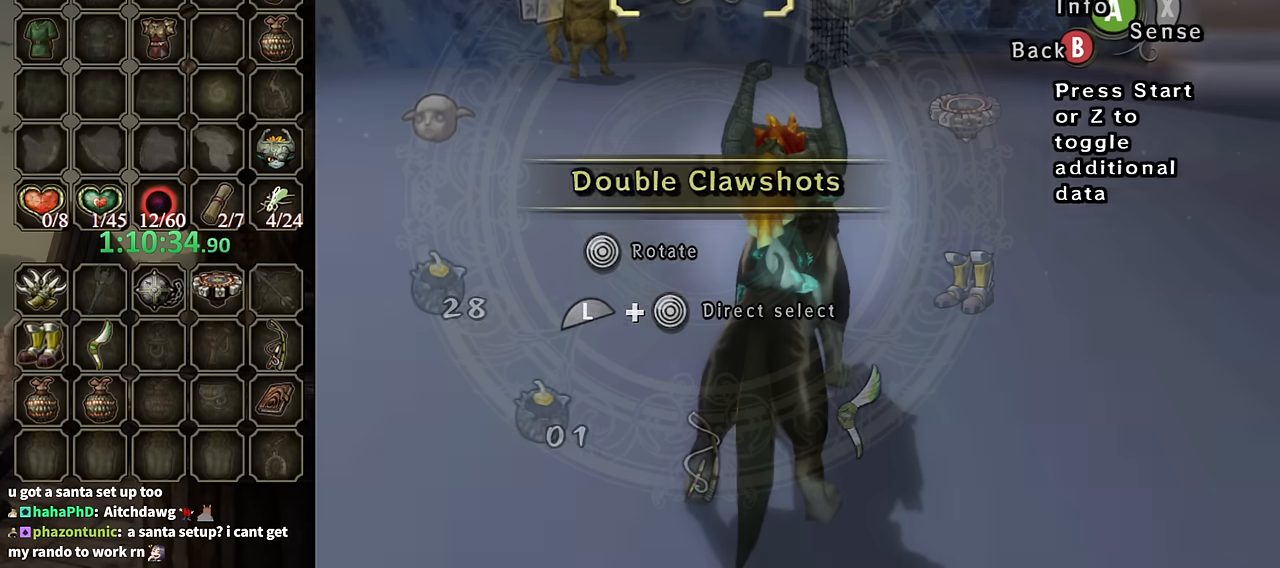
{"buttons": [], "left_stick": "up", "right_stick": "center", "events": [[100, "B", "up"], [133, "left_stick", "up-right"], [300, "A", "down"], [334, "A", "up"], [434, "left_stick", "up"]]}
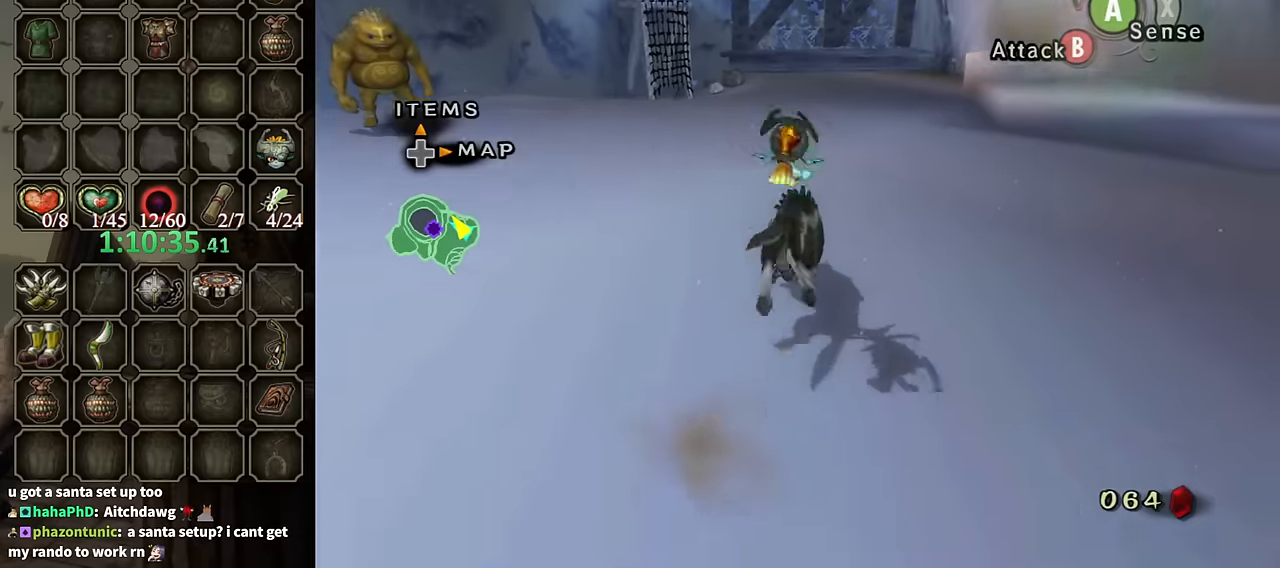
{"buttons": [], "left_stick": "up", "right_stick": "center", "events": [[200, "left_stick", "up-right"], [400, "left_stick", "up"]]}
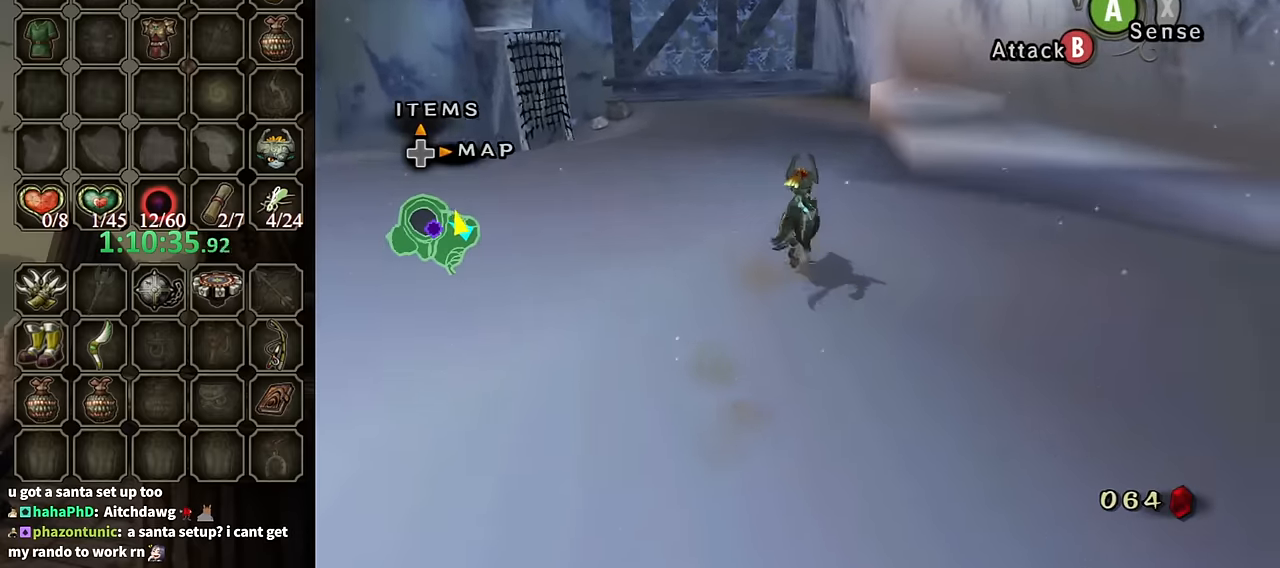
{"buttons": [], "left_stick": "up", "right_stick": "center", "events": []}
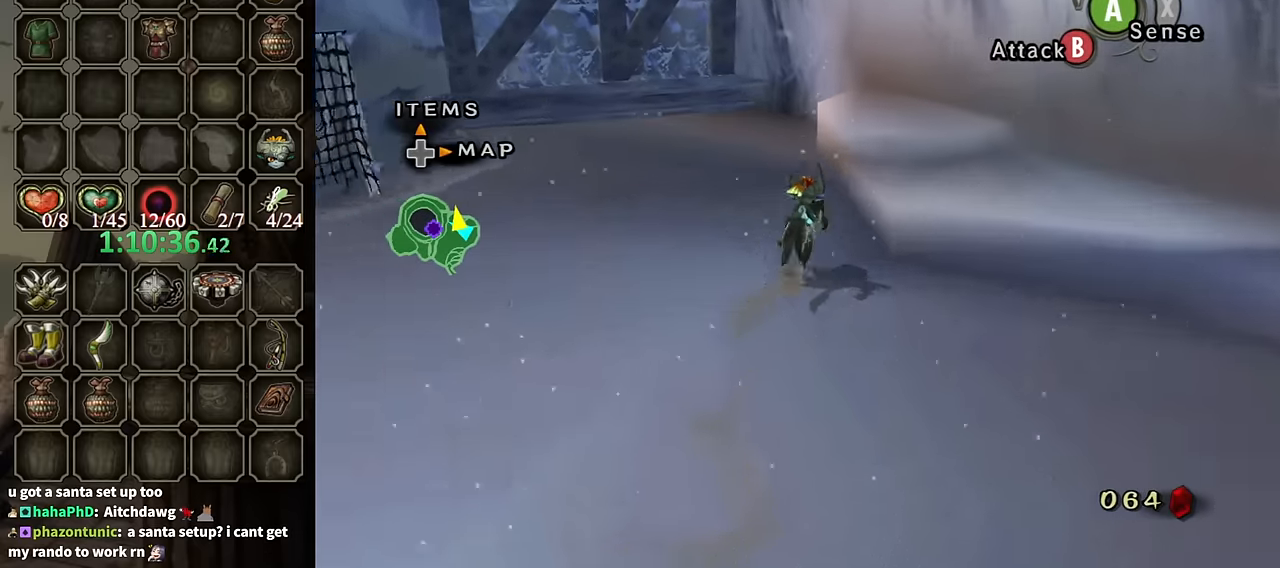
{"buttons": ["A", "L1"], "left_stick": "center", "right_stick": "center", "events": [[267, "L1", "down"], [334, "A", "down"], [334, "left_stick", "center"], [400, "A", "up"], [467, "A", "down"]]}
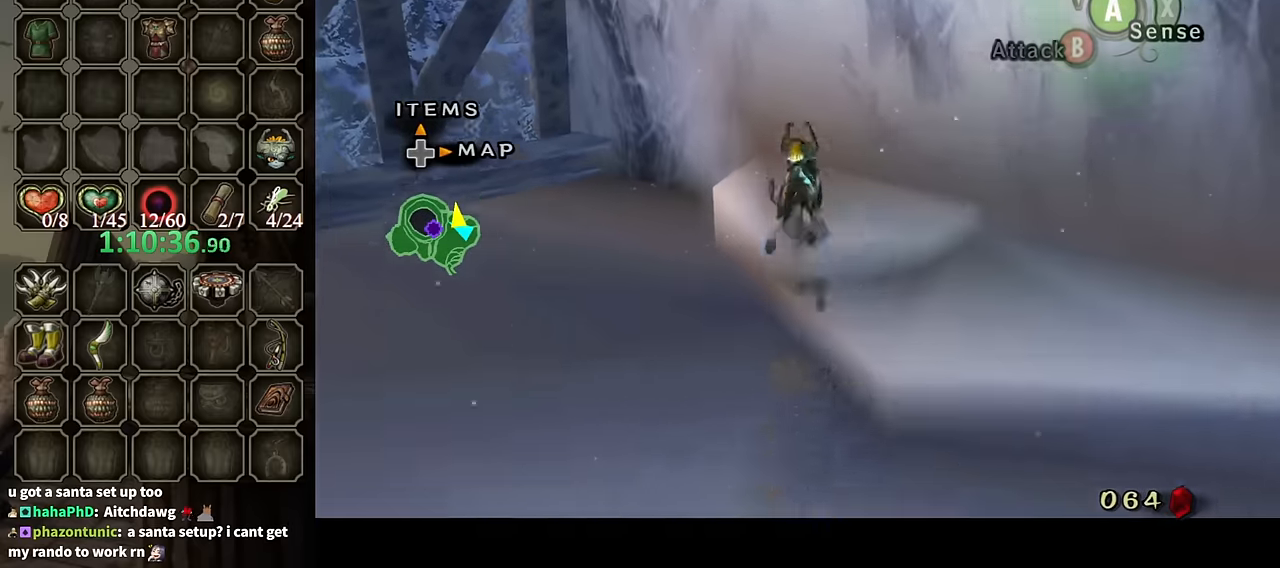
{"buttons": [], "left_stick": "center", "right_stick": "center", "events": [[100, "A", "up"], [167, "L1", "up"], [167, "left_stick", "up"], [300, "left_stick", "up-left"], [367, "Z", "down"], [400, "left_stick", "center"], [467, "Z", "up"]]}
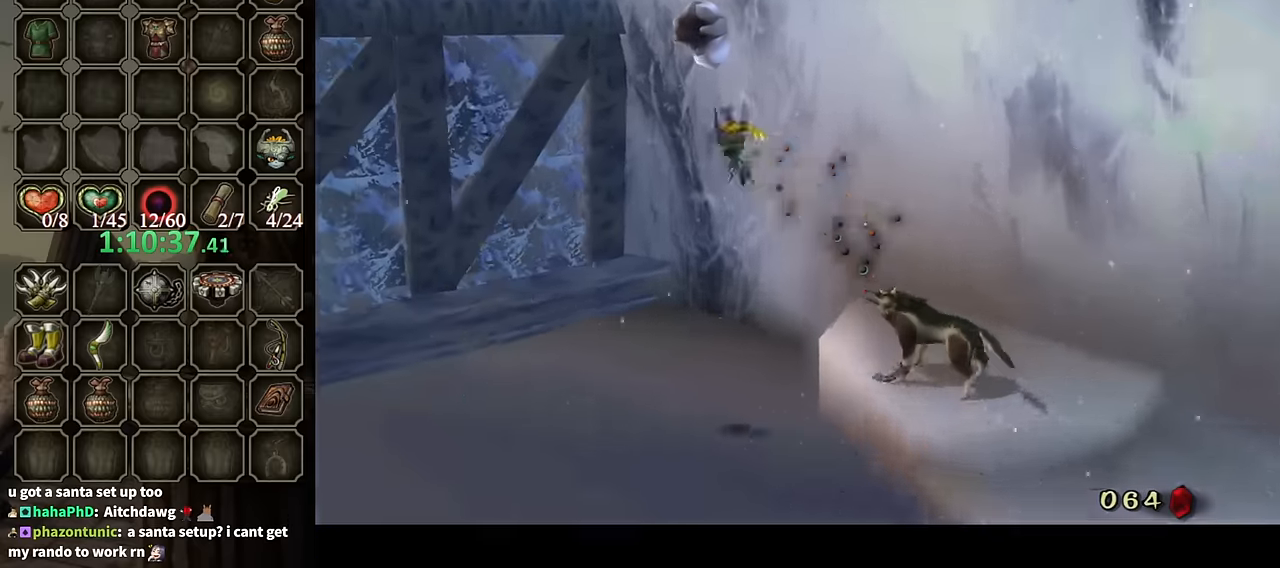
{"buttons": ["L1"], "left_stick": "center", "right_stick": "center", "events": [[67, "L1", "down"]]}
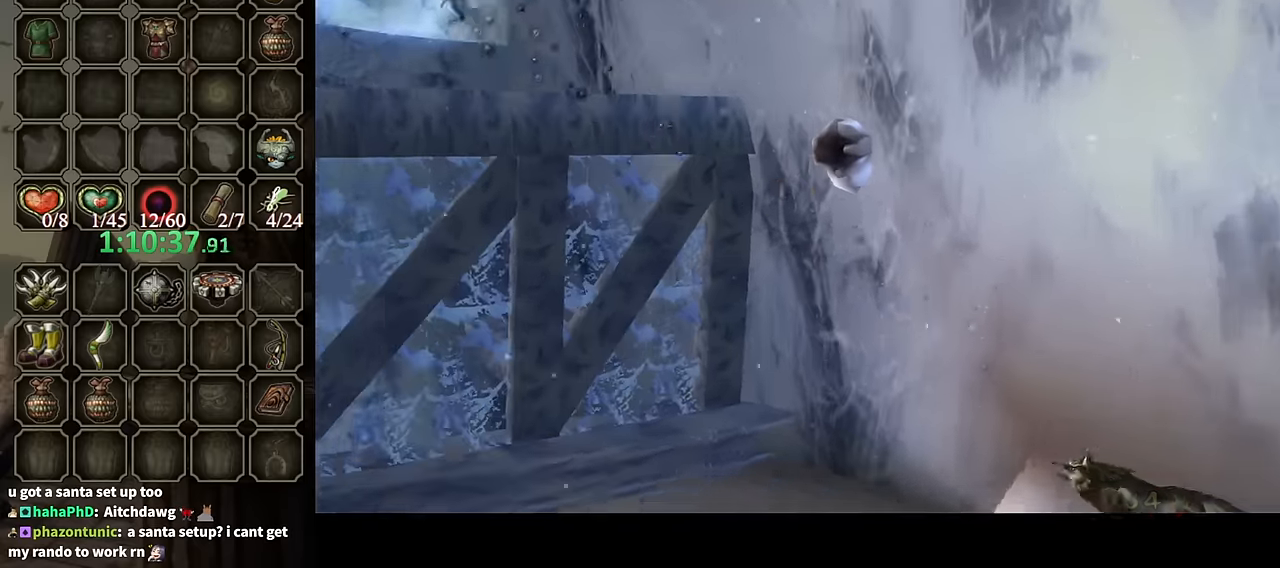
{"buttons": ["L1"], "left_stick": "center", "right_stick": "center", "events": [[200, "A", "down"], [267, "A", "up"], [367, "A", "down"], [434, "A", "up"]]}
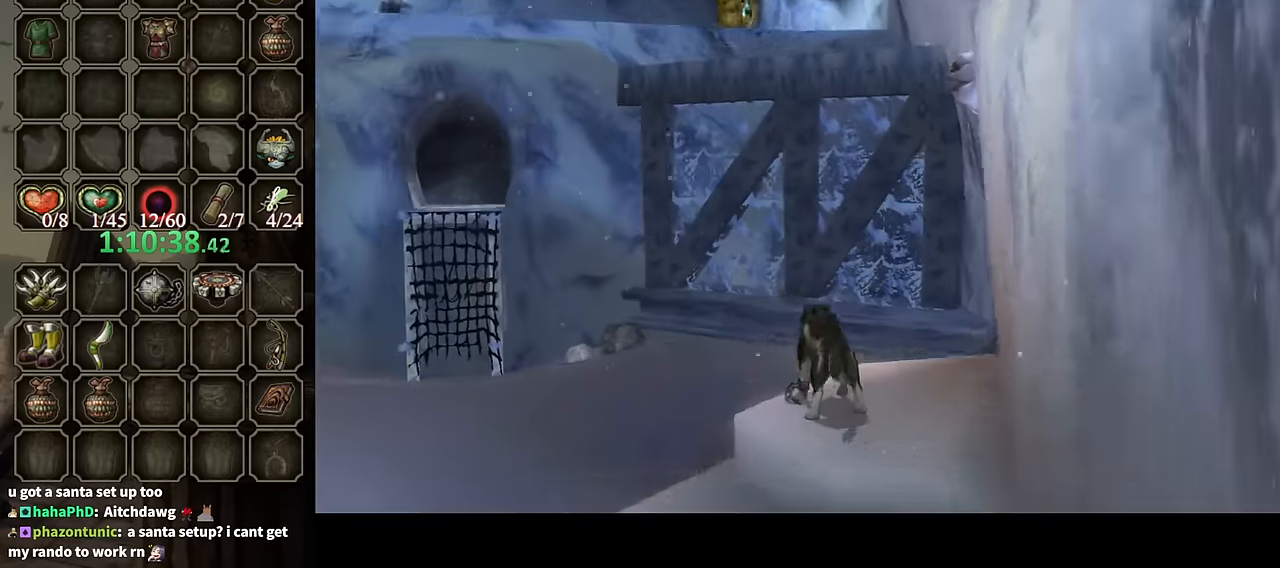
{"buttons": ["L1"], "left_stick": "center", "right_stick": "center", "events": [[34, "A", "down"], [134, "A", "up"], [200, "A", "down"], [267, "A", "up"], [334, "A", "down"], [400, "A", "up"]]}
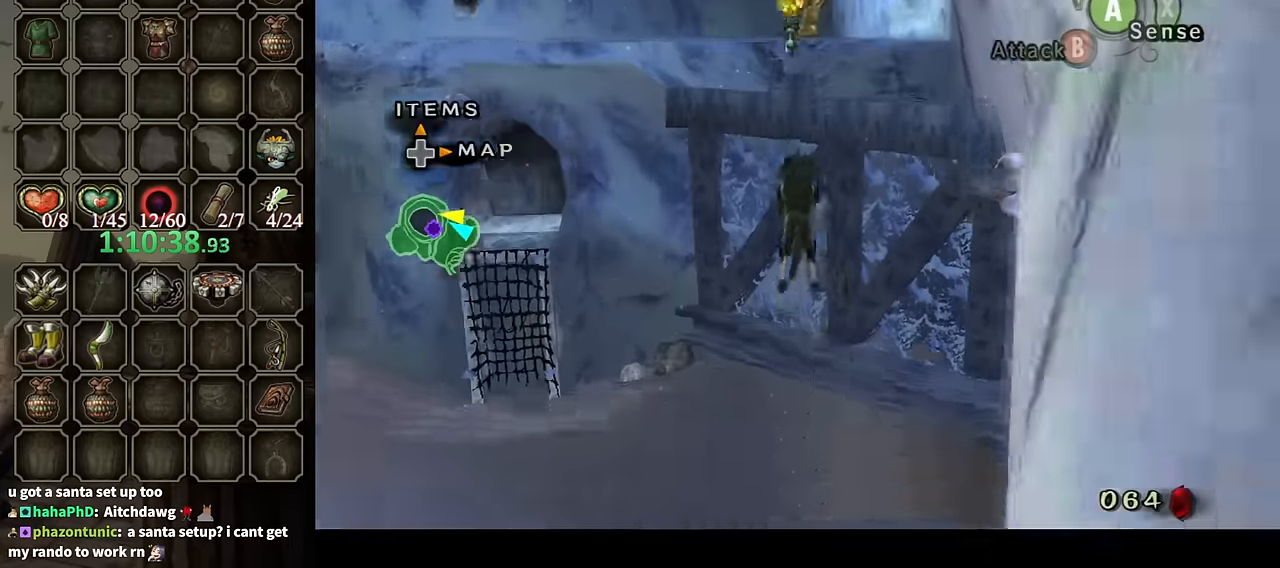
{"buttons": [], "left_stick": "left", "right_stick": "center", "events": [[67, "L1", "up"], [334, "left_stick", "left"]]}
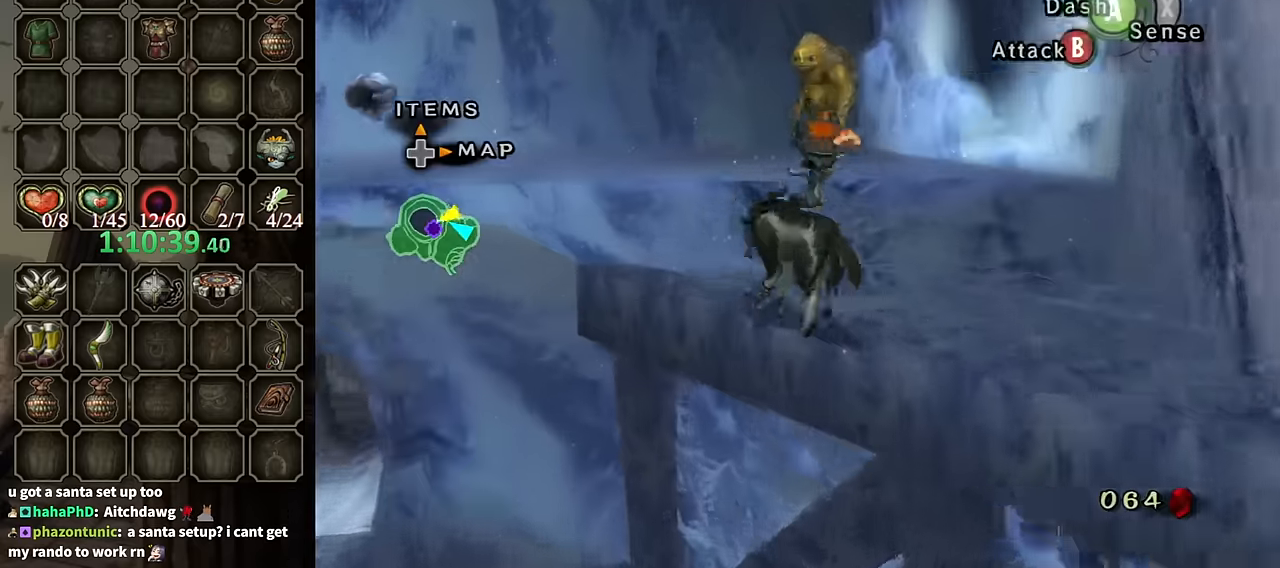
{"buttons": [], "left_stick": "up-left", "right_stick": "center", "events": [[300, "left_stick", "up-left"]]}
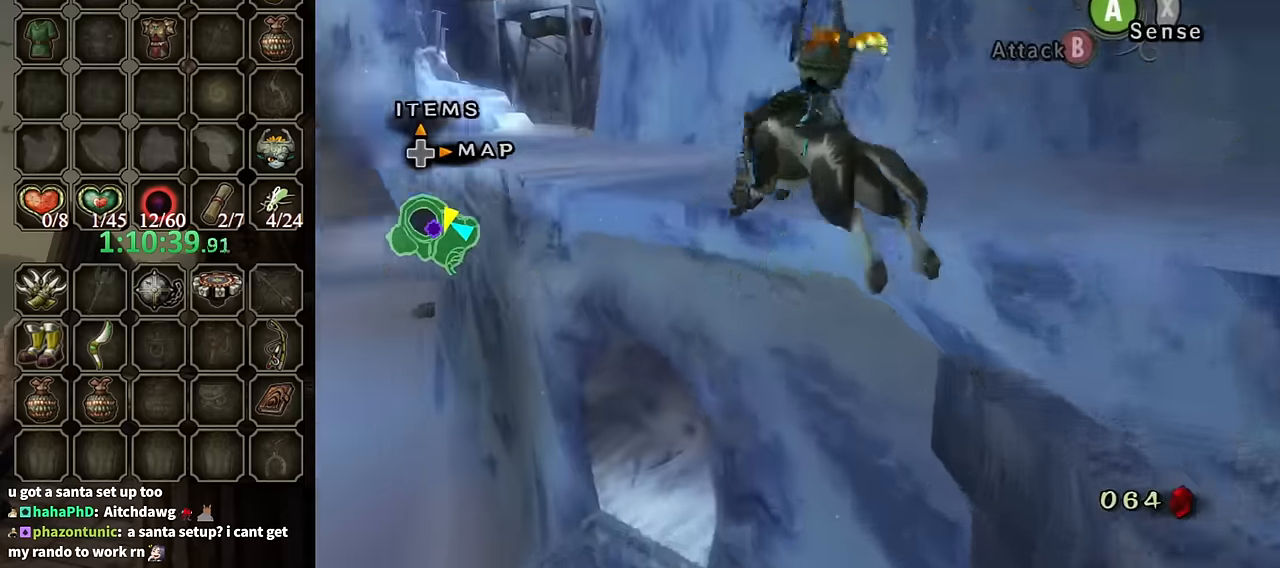
{"buttons": [], "left_stick": "center", "right_stick": "center", "events": [[234, "left_stick", "center"]]}
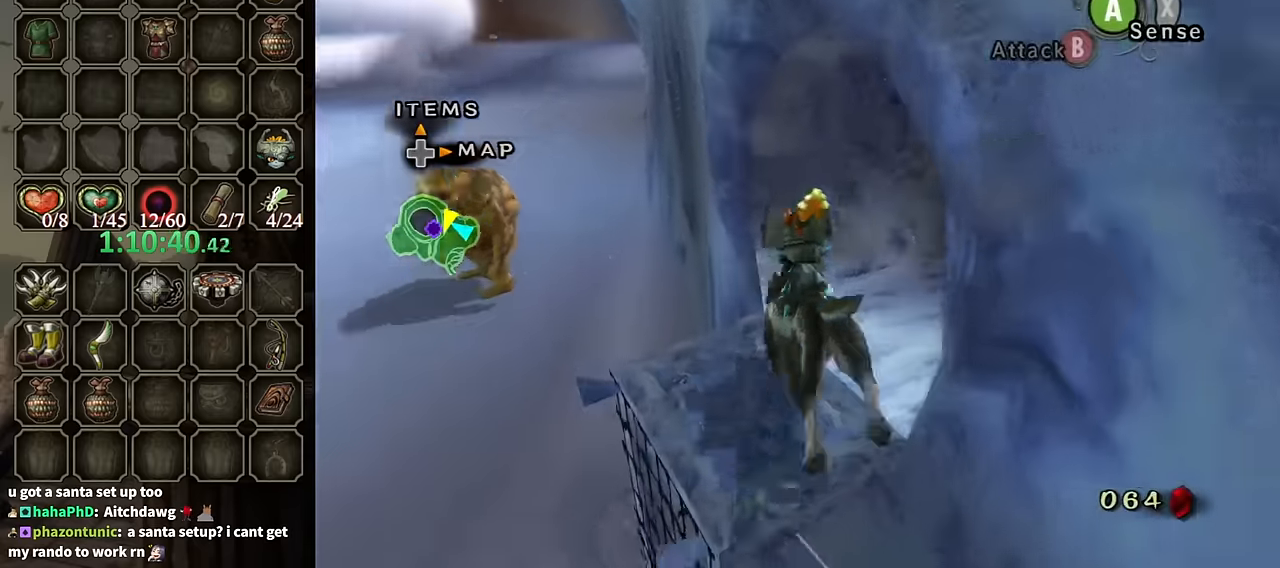
{"buttons": [], "left_stick": "up", "right_stick": "center", "events": [[67, "left_stick", "up-right"], [267, "A", "down"], [300, "A", "up"], [367, "A", "down"], [434, "A", "up"], [467, "left_stick", "up"]]}
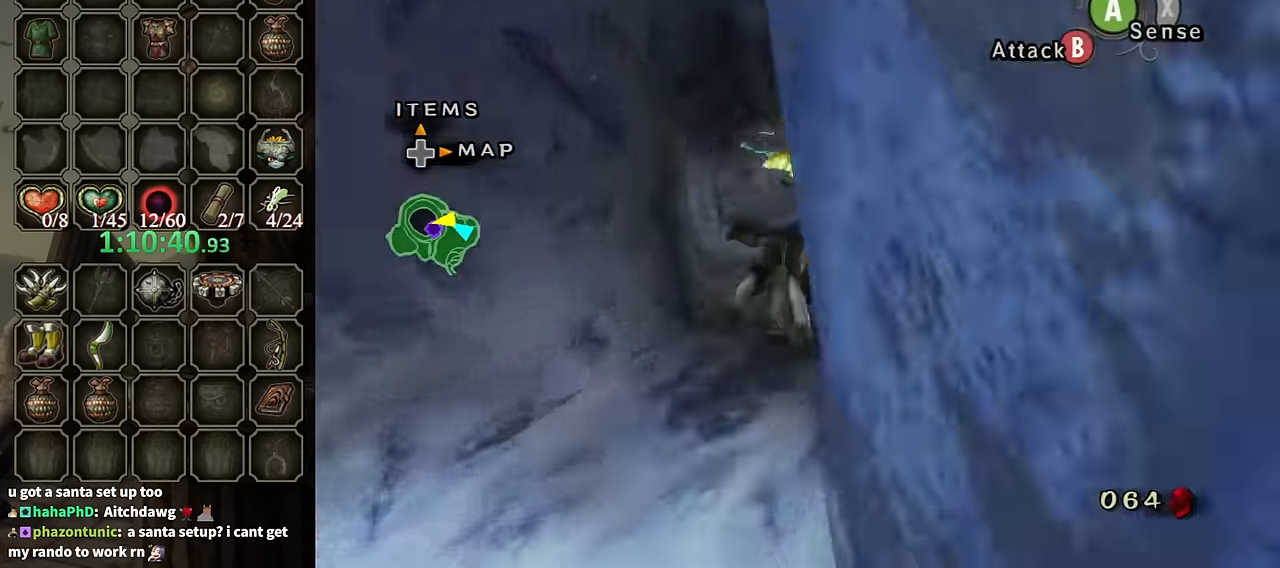
{"buttons": [], "left_stick": "up-left", "right_stick": "down-right", "events": [[134, "left_stick", "up-right"], [300, "left_stick", "up-left"], [400, "right_stick", "down-right"]]}
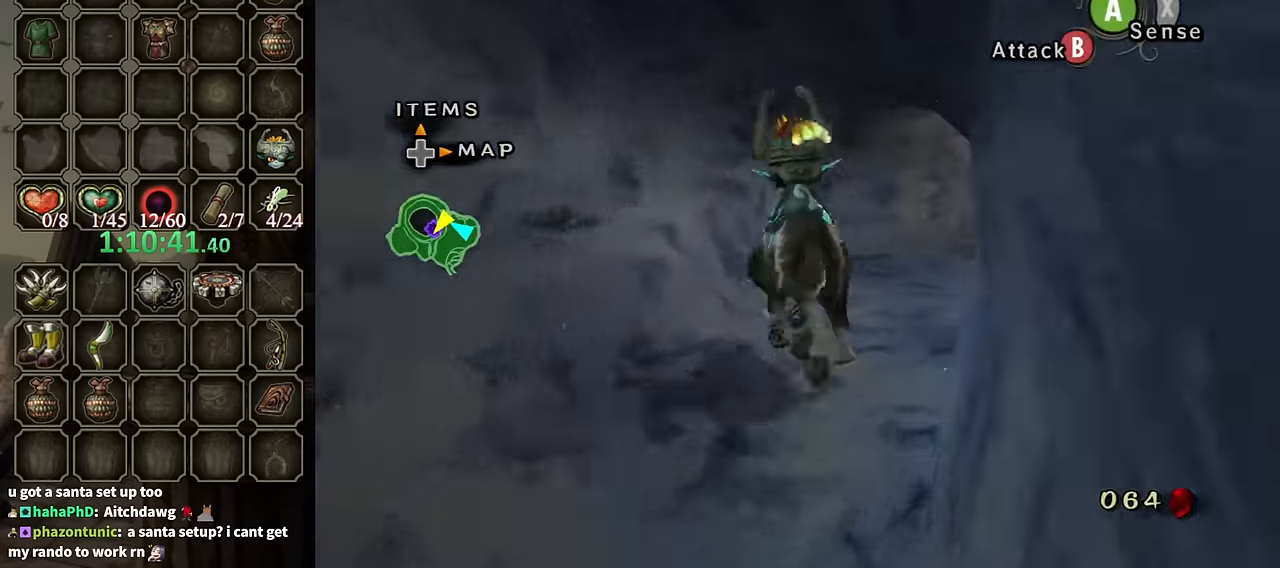
{"buttons": [], "left_stick": "up-right", "right_stick": "left", "events": [[34, "left_stick", "up"], [34, "right_stick", "center"], [134, "left_stick", "up-right"], [367, "right_stick", "left"]]}
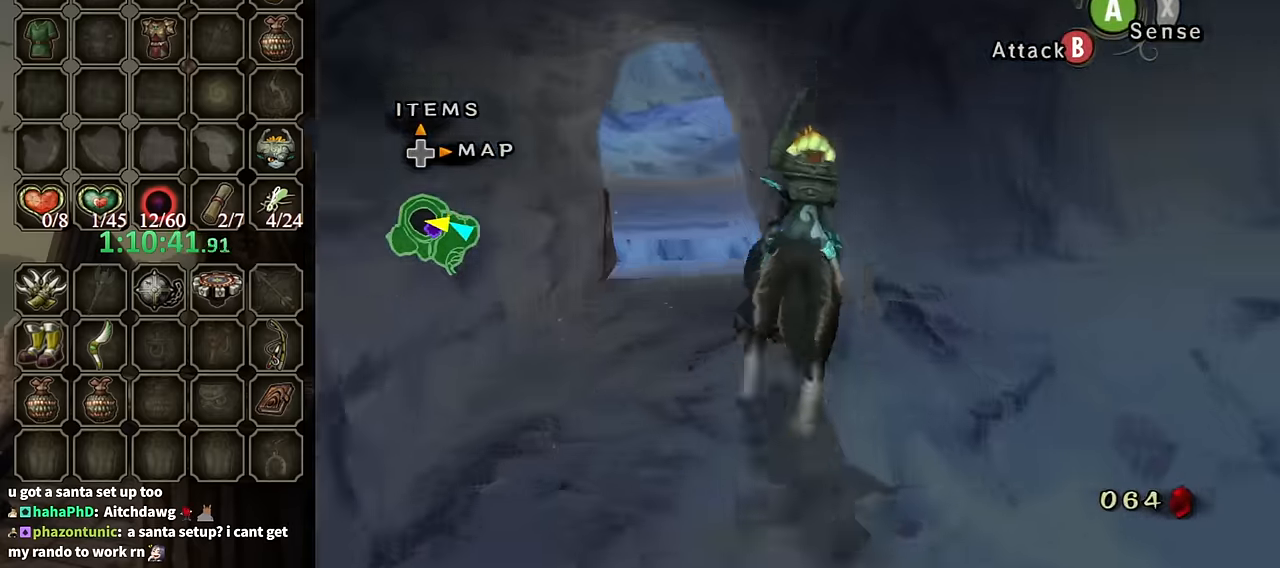
{"buttons": [], "left_stick": "up", "right_stick": "center", "events": [[34, "left_stick", "up"], [34, "right_stick", "center"]]}
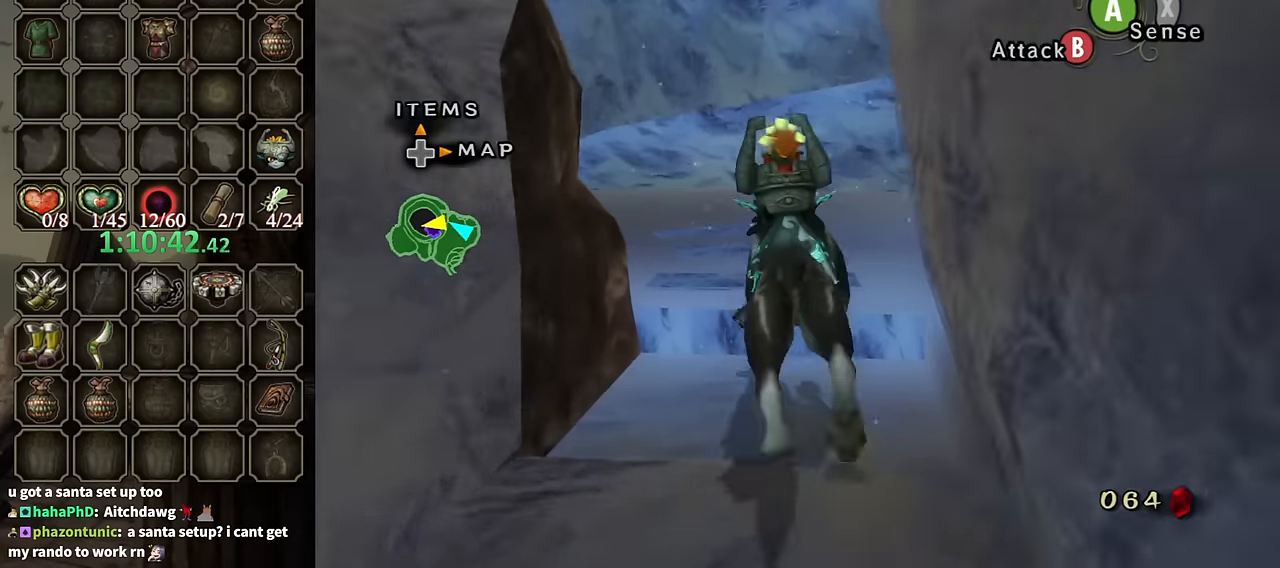
{"buttons": [], "left_stick": "up-left", "right_stick": "center", "events": [[34, "left_stick", "up-left"], [100, "A", "down"], [134, "left_stick", "up"], [200, "A", "up"], [267, "A", "down"], [334, "left_stick", "up-left"], [367, "A", "up"], [434, "A", "down"], [500, "A", "up"]]}
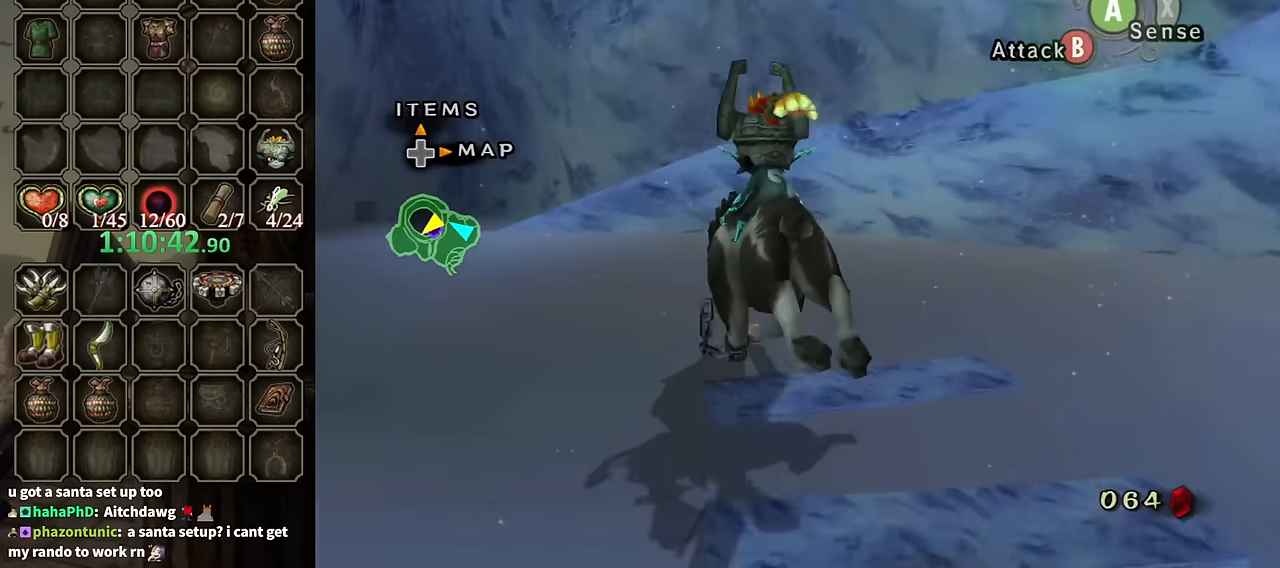
{"buttons": [], "left_stick": "up-left", "right_stick": "center", "events": [[67, "A", "down"], [167, "A", "up"]]}
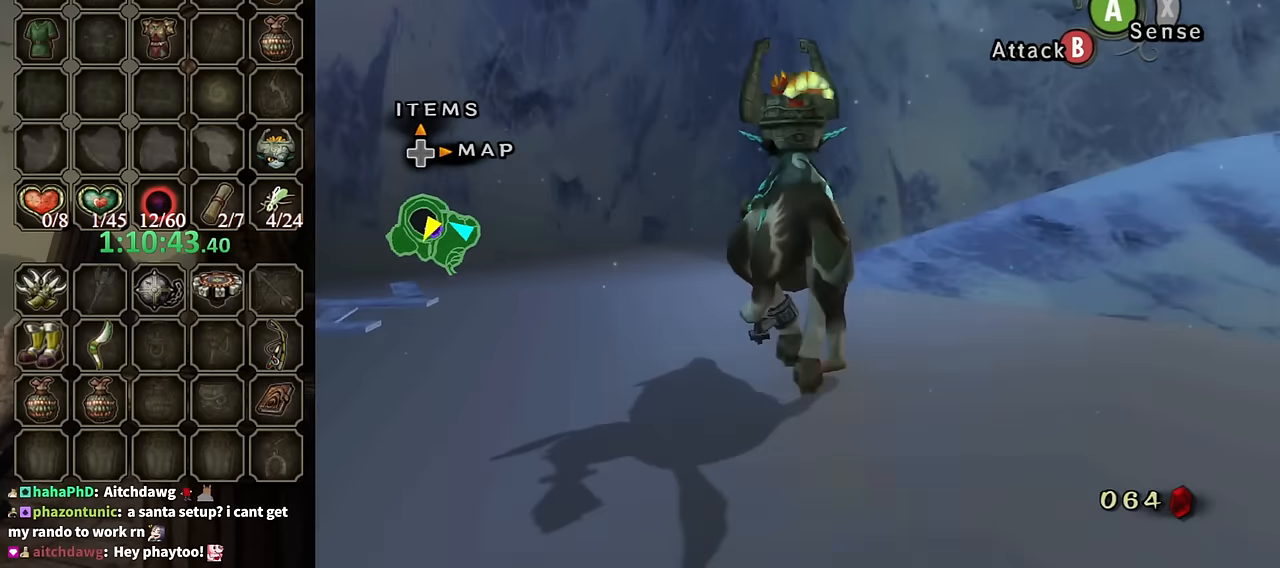
{"buttons": [], "left_stick": "right", "right_stick": "left", "events": [[67, "right_stick", "down"], [100, "left_stick", "up"], [267, "right_stick", "center"], [367, "left_stick", "right"], [367, "right_stick", "left"]]}
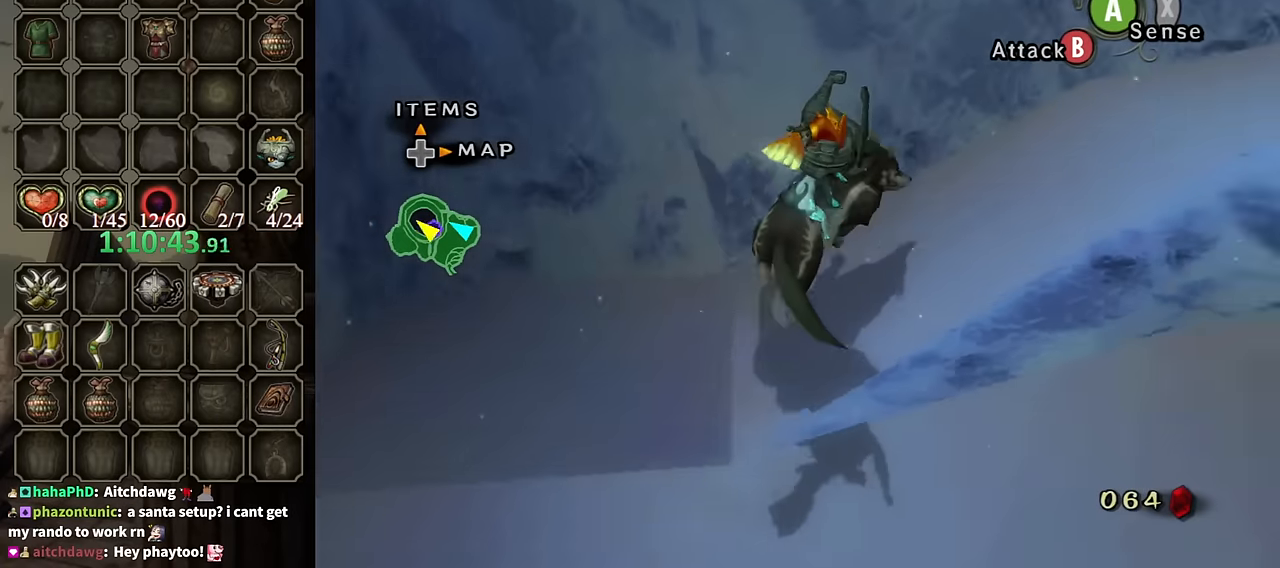
{"buttons": [], "left_stick": "up-right", "right_stick": "center", "events": [[167, "left_stick", "up-right"], [334, "right_stick", "center"]]}
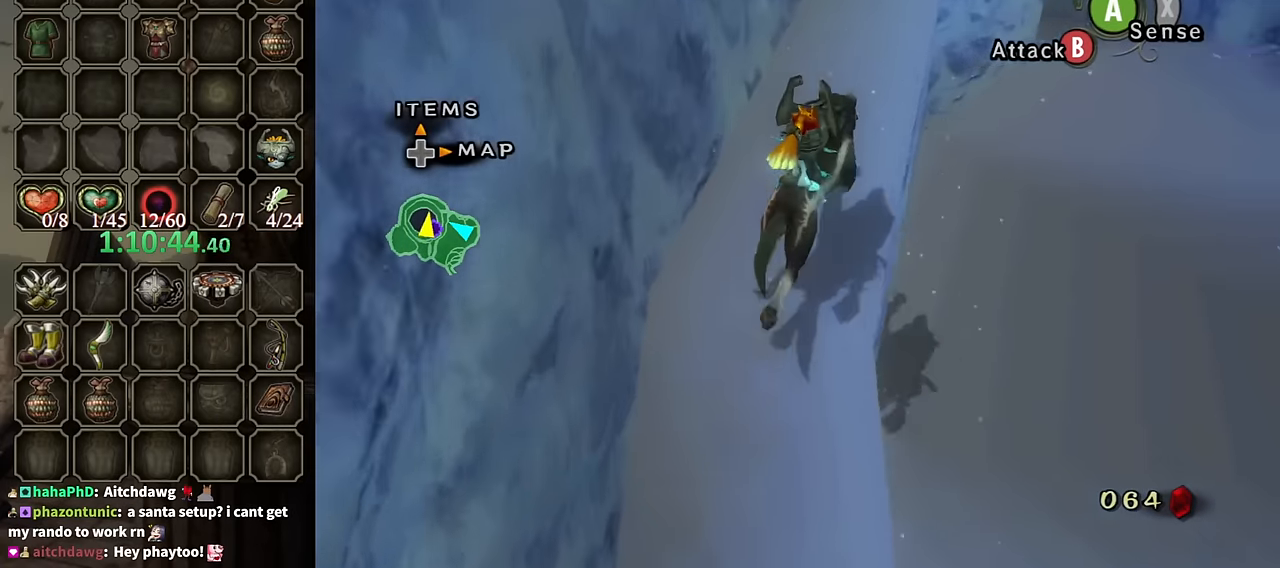
{"buttons": ["A"], "left_stick": "up", "right_stick": "center", "events": [[300, "A", "down"], [300, "left_stick", "up"], [367, "A", "up"], [467, "A", "down"]]}
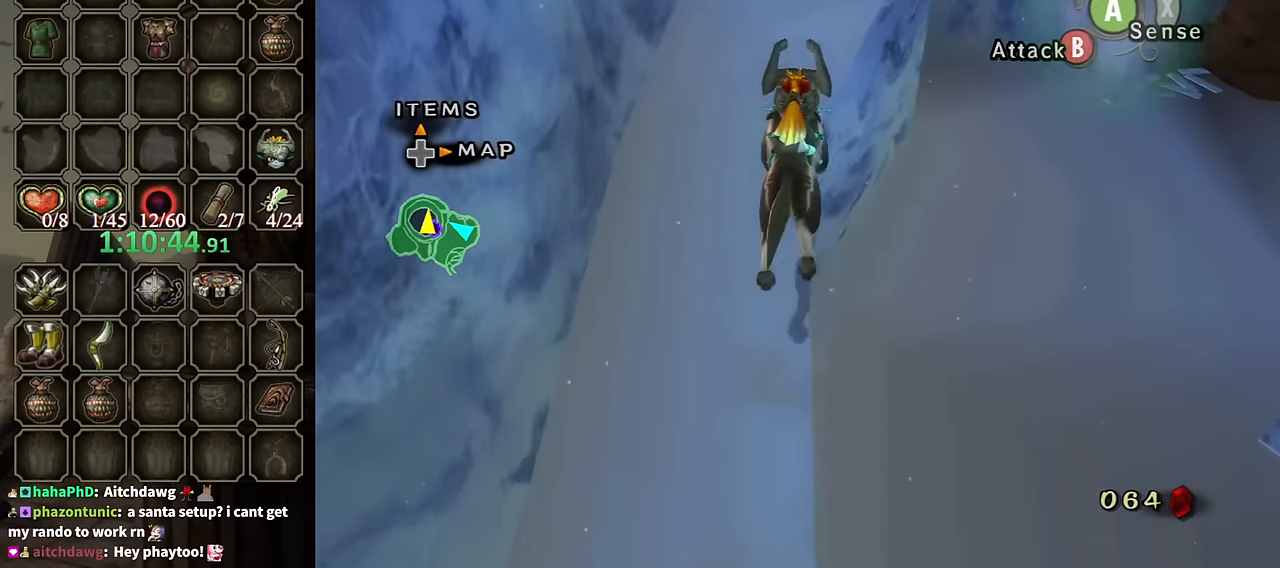
{"buttons": [], "left_stick": "up", "right_stick": "center", "events": [[34, "A", "up"], [134, "A", "down"], [200, "A", "up"], [300, "A", "down"], [334, "A", "up"]]}
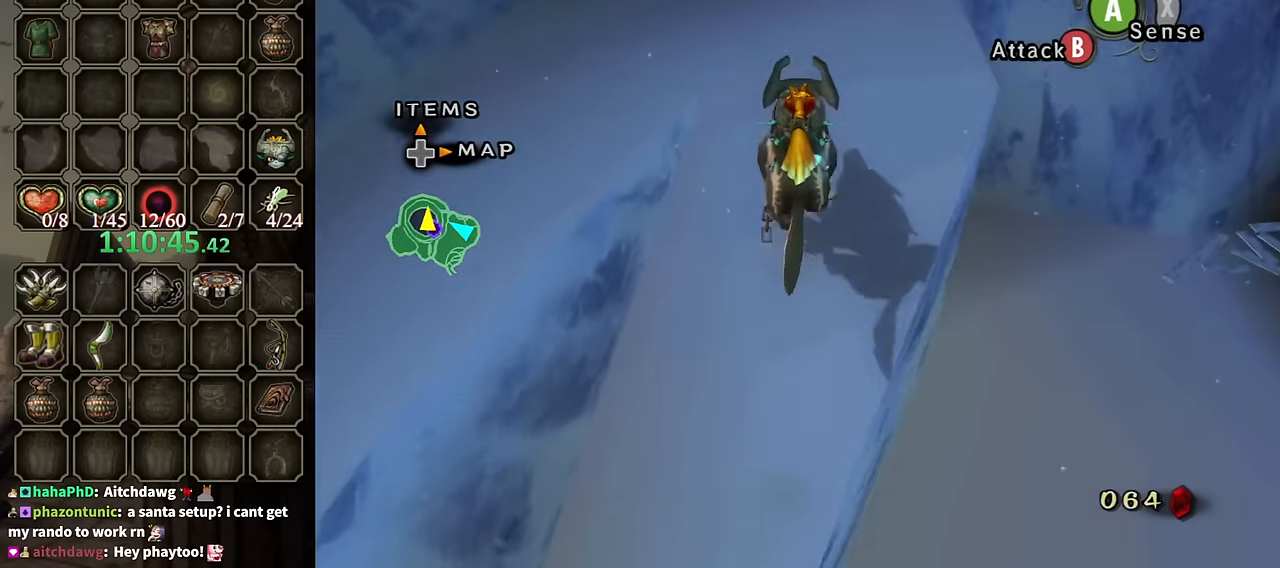
{"buttons": [], "left_stick": "down-left", "right_stick": "right", "events": [[234, "left_stick", "left"], [234, "right_stick", "down-right"], [300, "left_stick", "down-left"], [300, "right_stick", "right"]]}
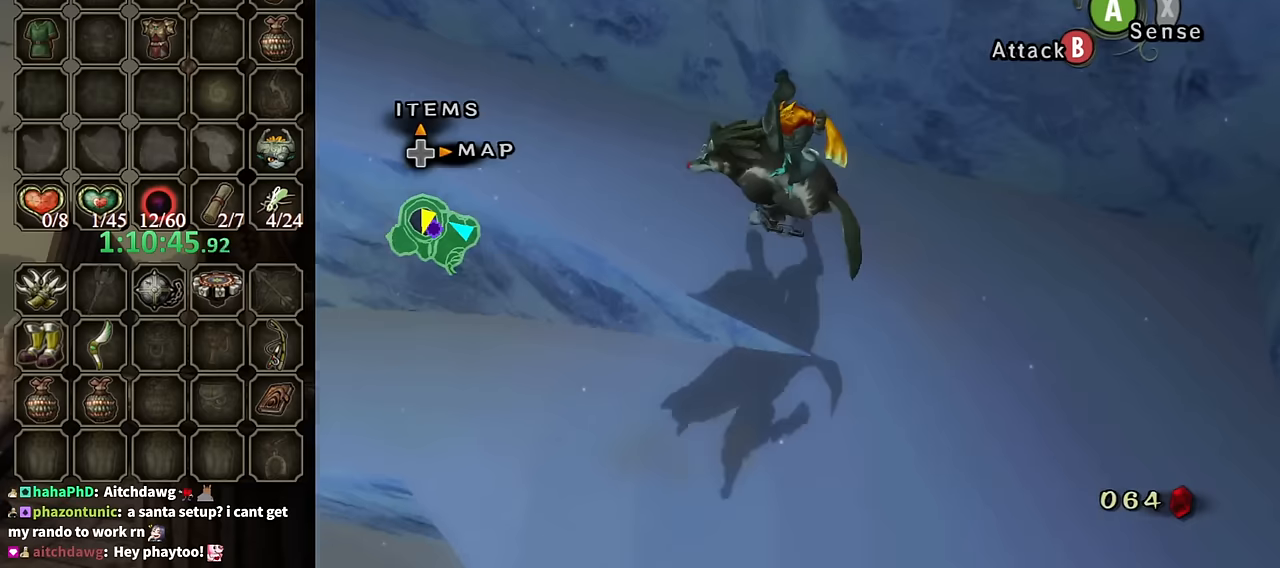
{"buttons": [], "left_stick": "up", "right_stick": "center", "events": [[100, "left_stick", "up-left"], [267, "left_stick", "up"], [267, "right_stick", "center"]]}